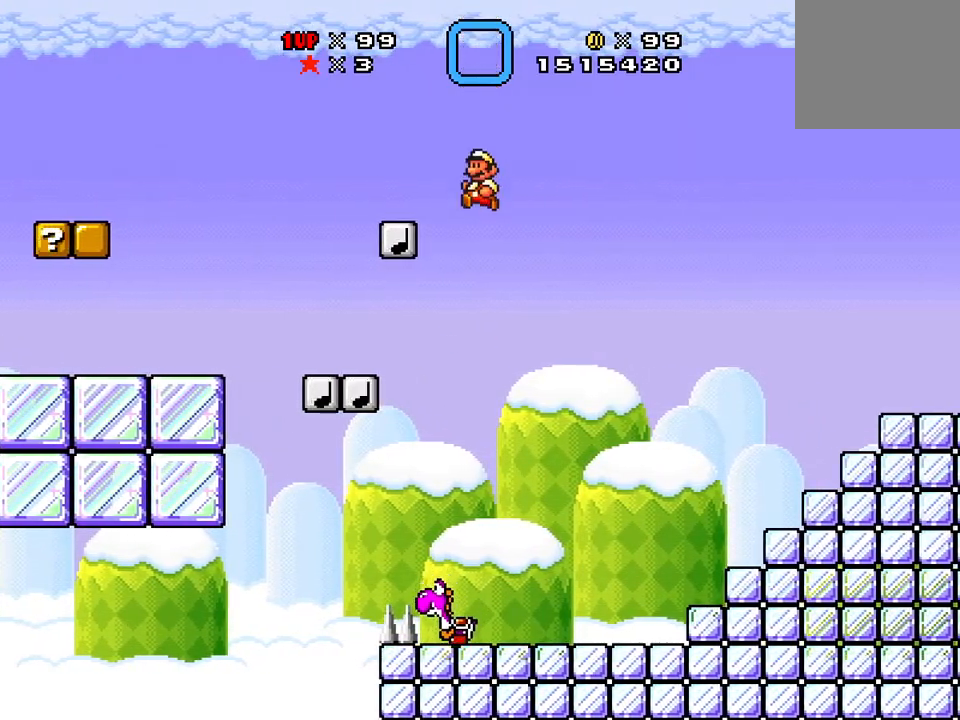
Gameplay with a controller (Xbox layout); each line is a JSON object with the inputs held at the frame after it. "events" lists button and stick changes between this image and that frame as [ms after this image, input, new state], when the widget could be followed in between. Not read: left_stick right_stick.
{"buttons": ["X", "DPAD_RIGHT"], "events": [[16, "DPAD_LEFT", "up"], [283, "DPAD_RIGHT", "down"]]}
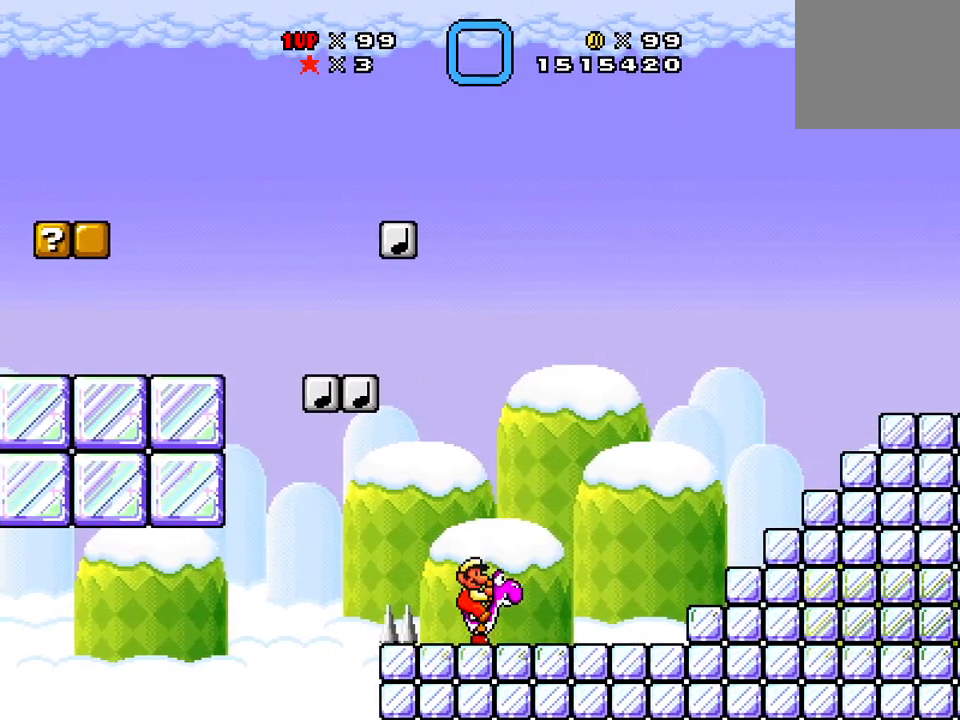
{"buttons": ["A", "X", "DPAD_RIGHT"], "events": [[117, "A", "down"]]}
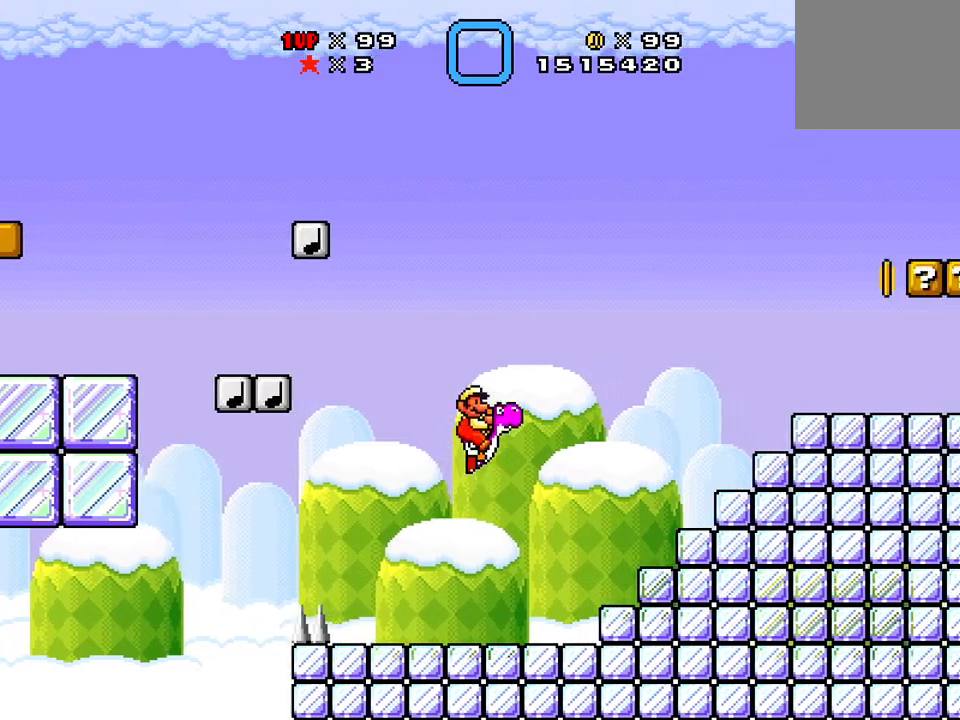
{"buttons": ["X", "DPAD_RIGHT"], "events": [[267, "A", "up"]]}
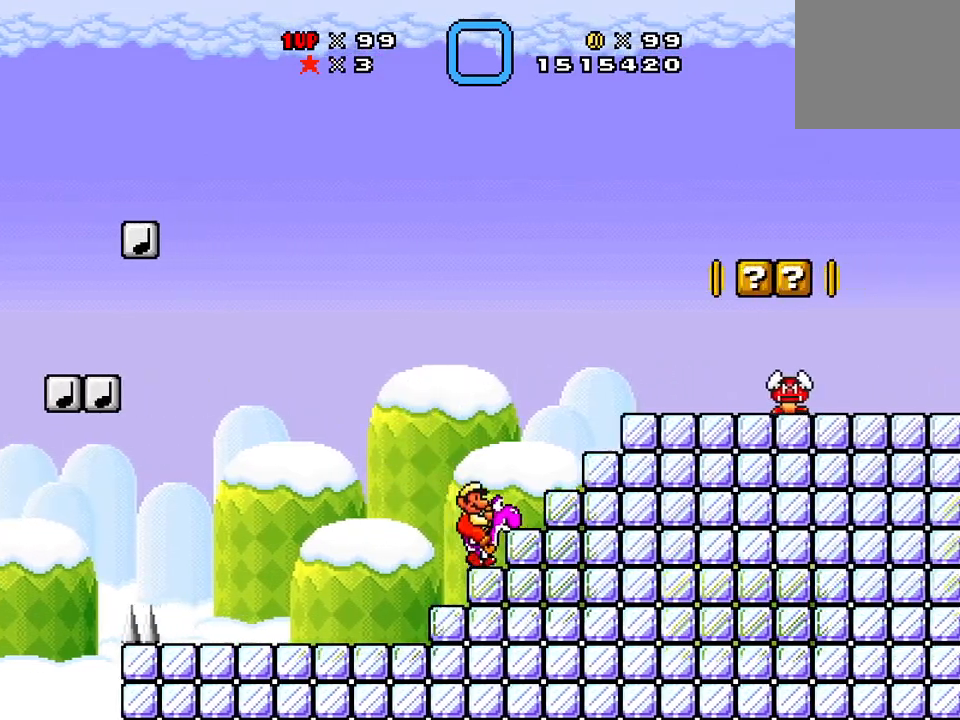
{"buttons": ["DPAD_RIGHT"], "events": [[100, "A", "down"], [367, "A", "up"], [384, "X", "up"]]}
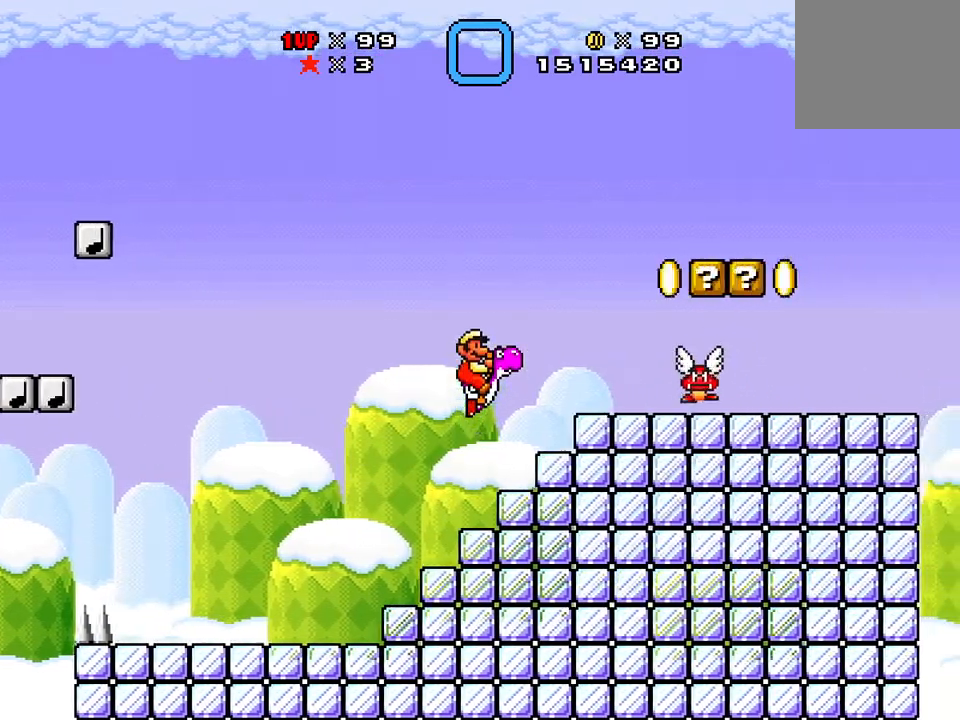
{"buttons": [], "events": [[66, "X", "down"], [133, "DPAD_RIGHT", "up"], [467, "X", "up"]]}
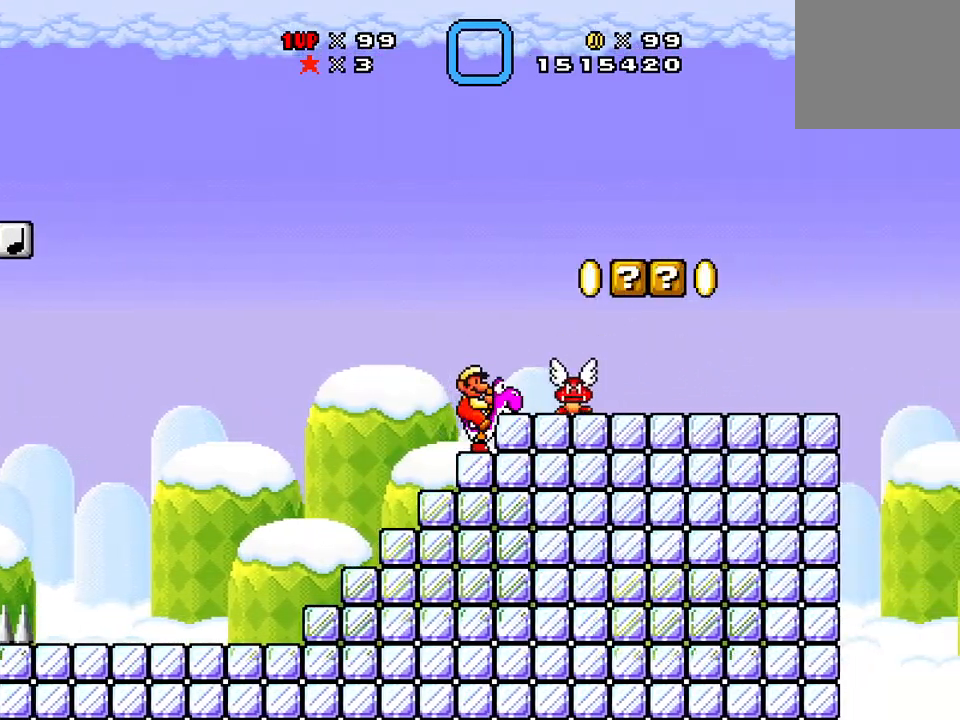
{"buttons": ["X", "DPAD_RIGHT"], "events": [[84, "A", "down"], [84, "X", "down"], [351, "DPAD_RIGHT", "down"], [434, "A", "up"]]}
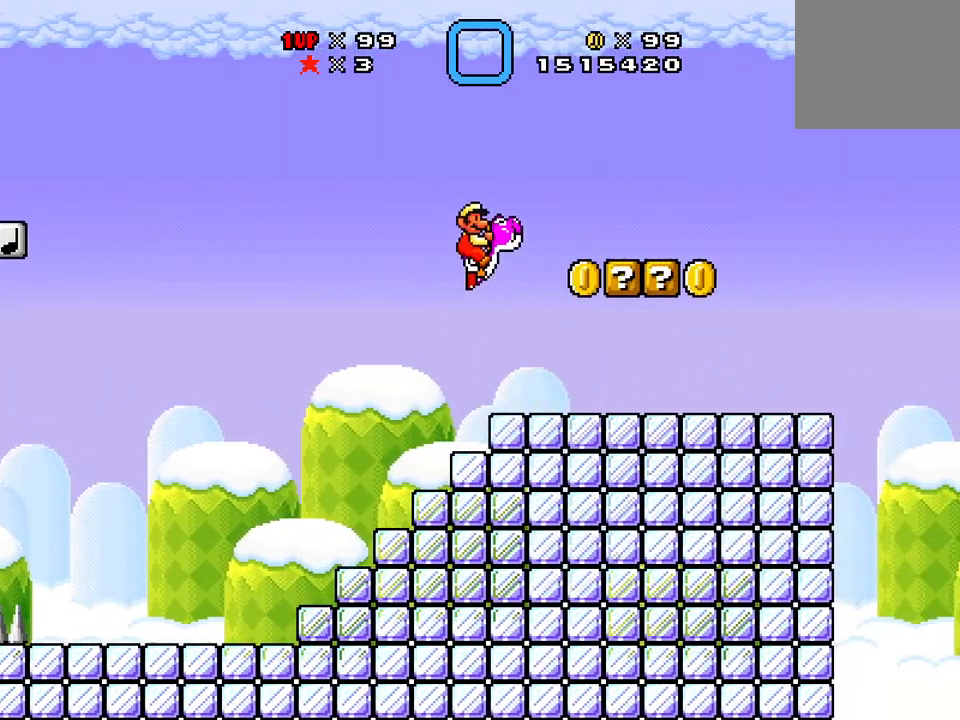
{"buttons": ["X", "DPAD_RIGHT"], "events": [[83, "X", "up"], [183, "X", "down"]]}
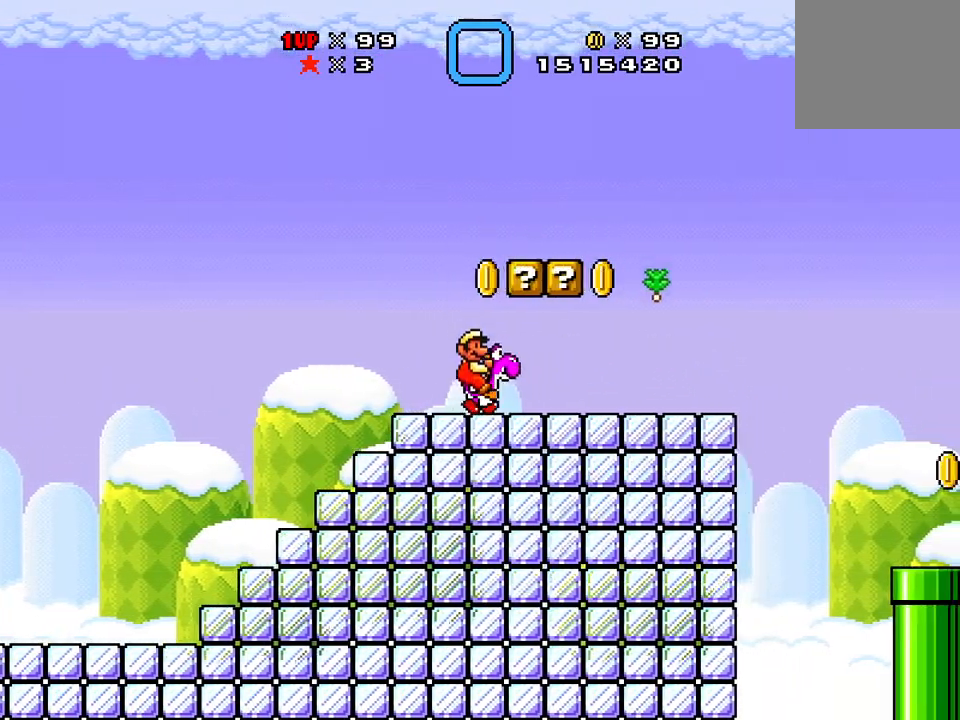
{"buttons": ["A", "X", "DPAD_LEFT"], "events": [[34, "A", "down"], [117, "DPAD_RIGHT", "up"], [184, "A", "up"], [184, "DPAD_LEFT", "down"], [417, "A", "down"]]}
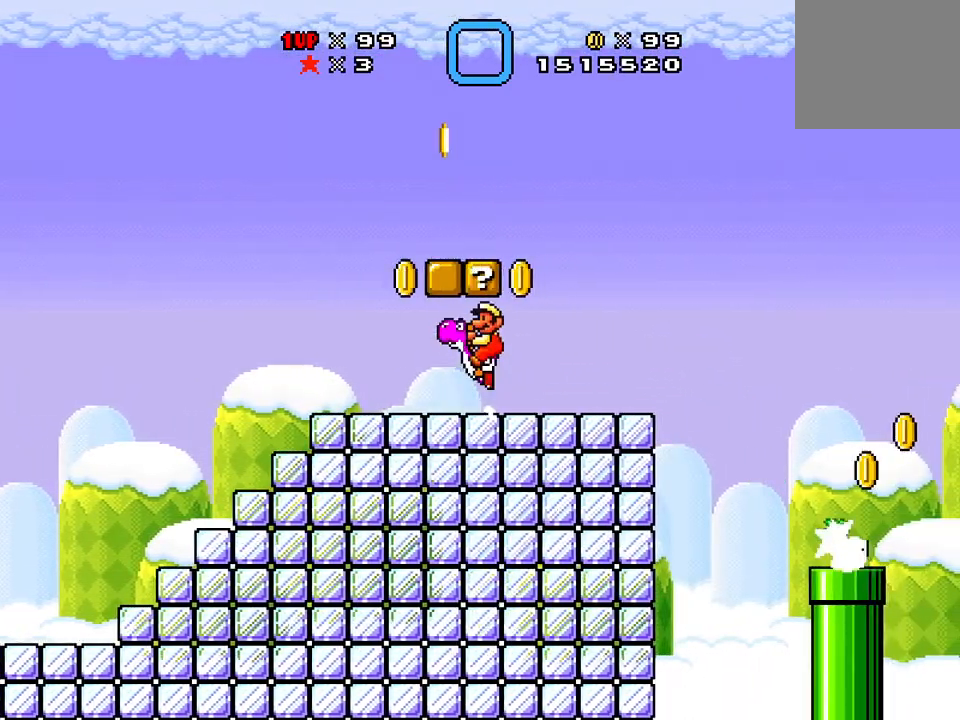
{"buttons": ["A", "X"], "events": [[16, "DPAD_LEFT", "up"], [117, "A", "up"], [117, "DPAD_RIGHT", "down"], [500, "A", "down"], [500, "DPAD_RIGHT", "up"]]}
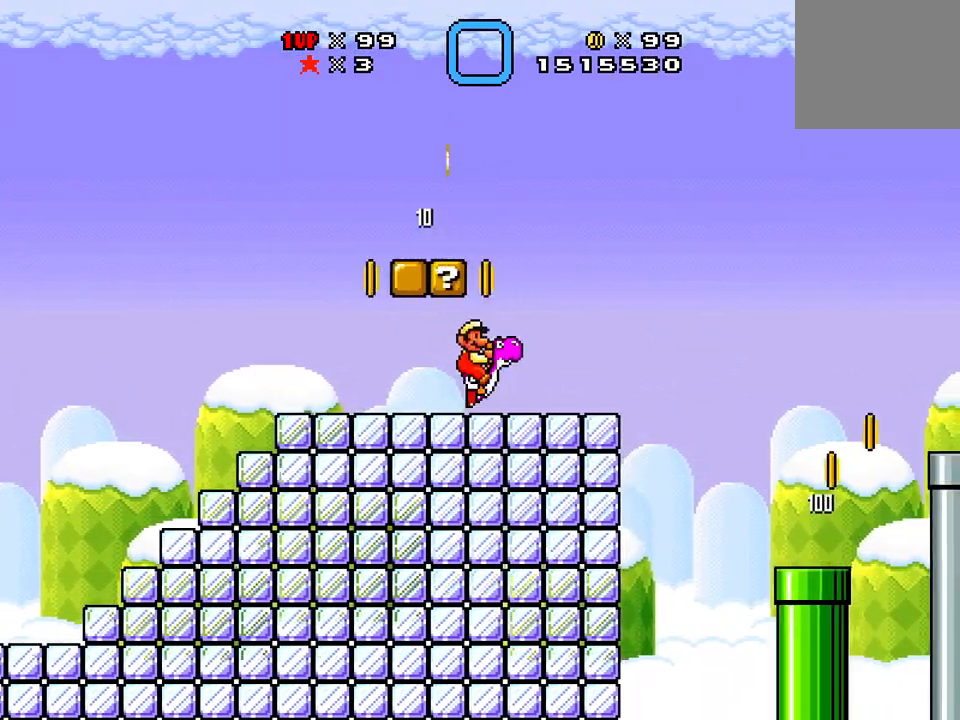
{"buttons": ["X", "DPAD_RIGHT"], "events": [[184, "A", "up"], [184, "DPAD_LEFT", "down"], [284, "DPAD_LEFT", "up"], [301, "DPAD_RIGHT", "down"]]}
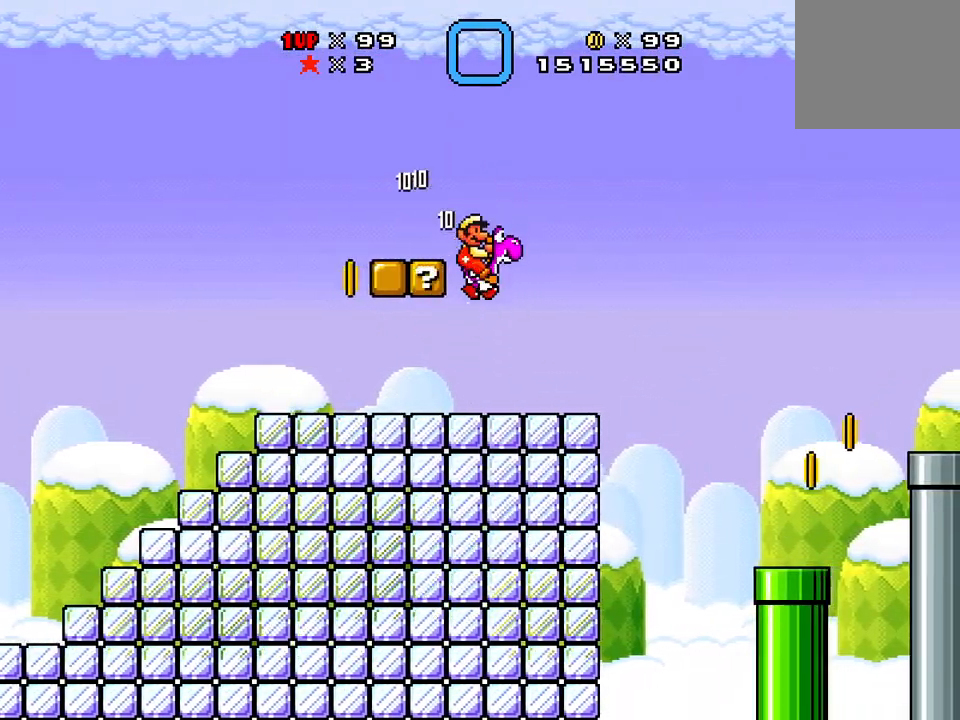
{"buttons": ["A", "X", "DPAD_RIGHT"], "events": [[350, "A", "down"]]}
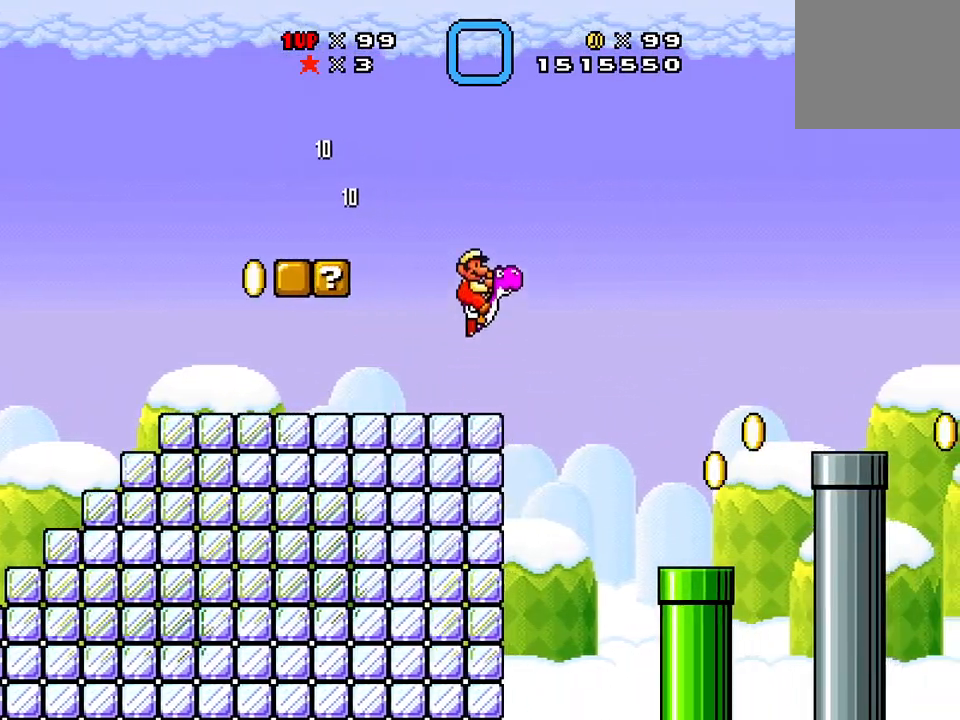
{"buttons": ["X", "DPAD_LEFT"], "events": [[134, "A", "up"], [434, "DPAD_RIGHT", "up"], [484, "DPAD_LEFT", "down"]]}
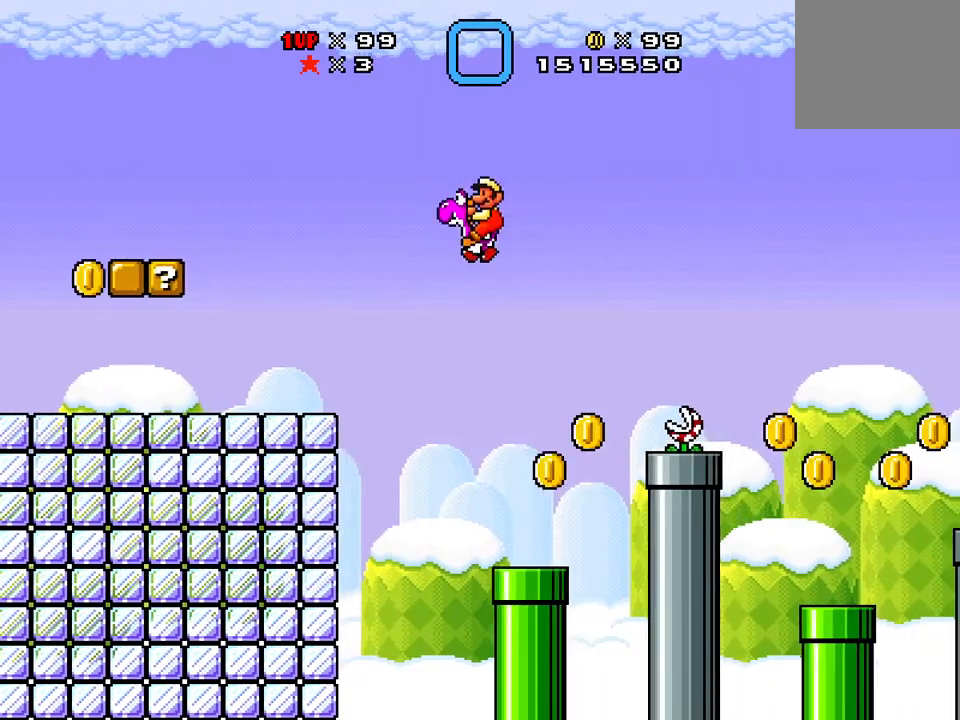
{"buttons": ["DPAD_RIGHT"], "events": [[267, "DPAD_LEFT", "up"], [283, "DPAD_RIGHT", "down"], [433, "X", "up"]]}
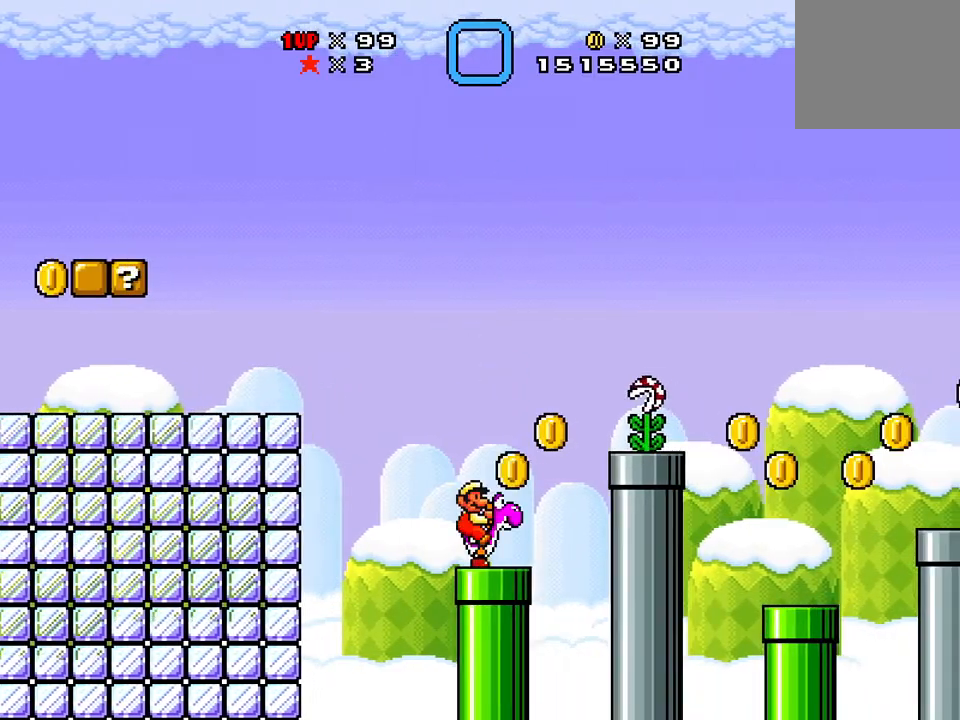
{"buttons": ["X", "DPAD_LEFT"], "events": [[50, "A", "down"], [50, "X", "down"], [150, "DPAD_RIGHT", "up"], [234, "DPAD_LEFT", "down"], [301, "A", "up"]]}
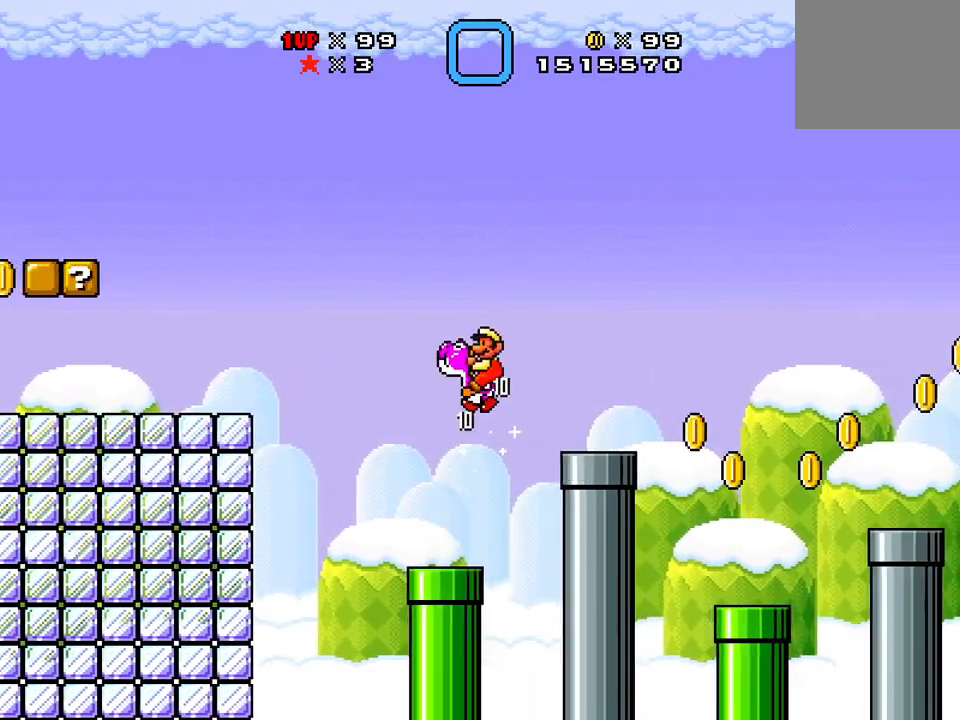
{"buttons": ["X"], "events": [[200, "DPAD_LEFT", "up"], [233, "DPAD_RIGHT", "down"], [317, "DPAD_RIGHT", "up"]]}
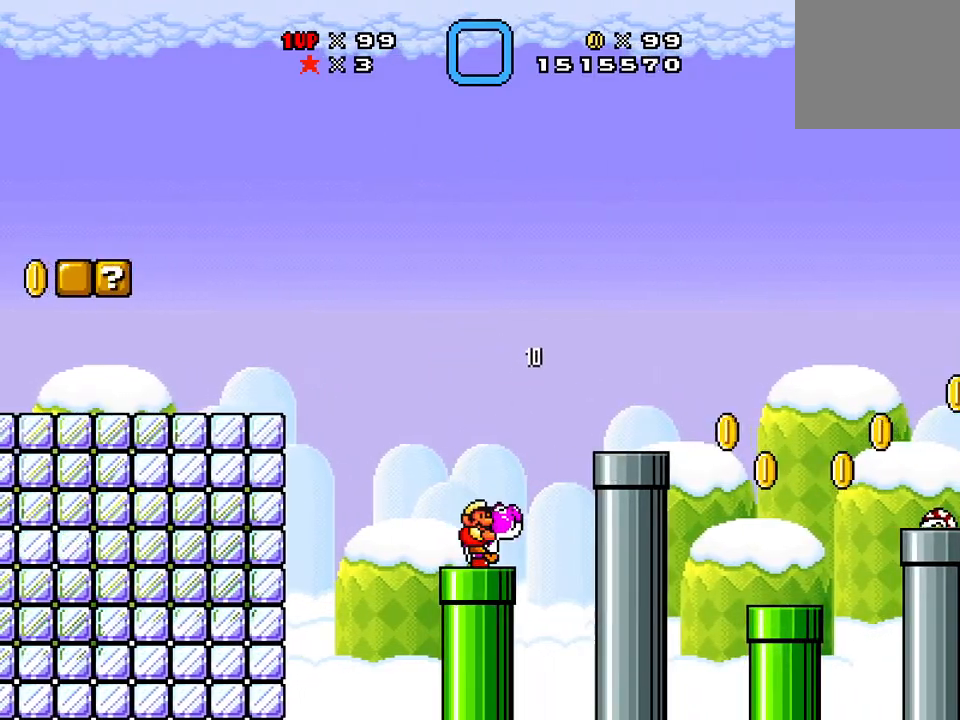
{"buttons": ["X", "DPAD_RIGHT"], "events": [[17, "DPAD_DOWN", "down"], [184, "X", "up"], [301, "X", "down"], [351, "DPAD_DOWN", "up"], [434, "DPAD_RIGHT", "down"]]}
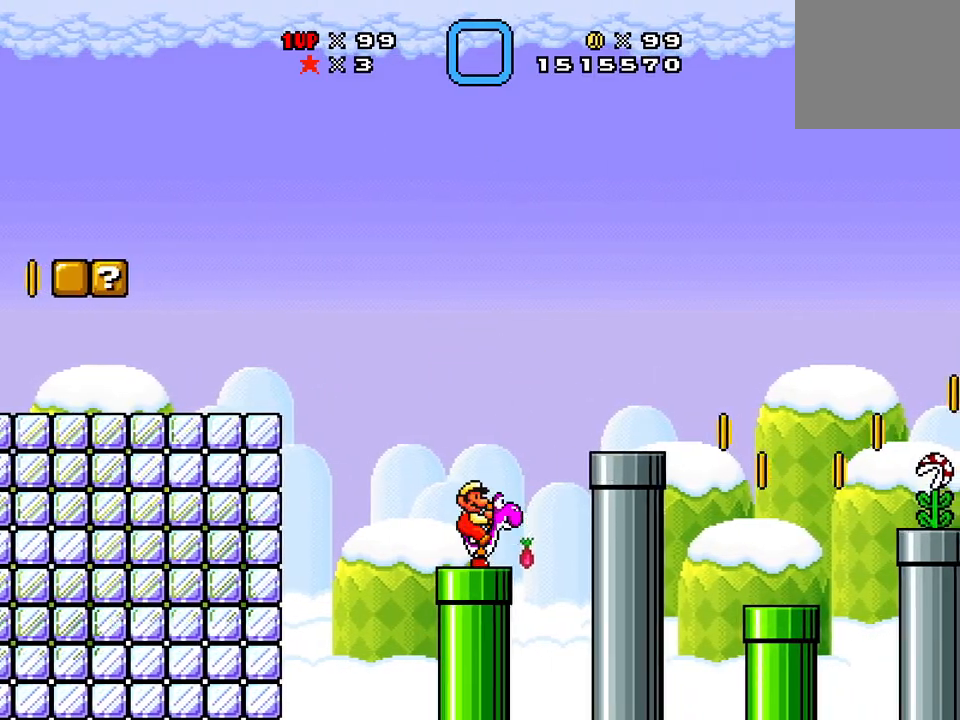
{"buttons": ["X", "DPAD_RIGHT"], "events": [[66, "A", "down"], [383, "A", "up"]]}
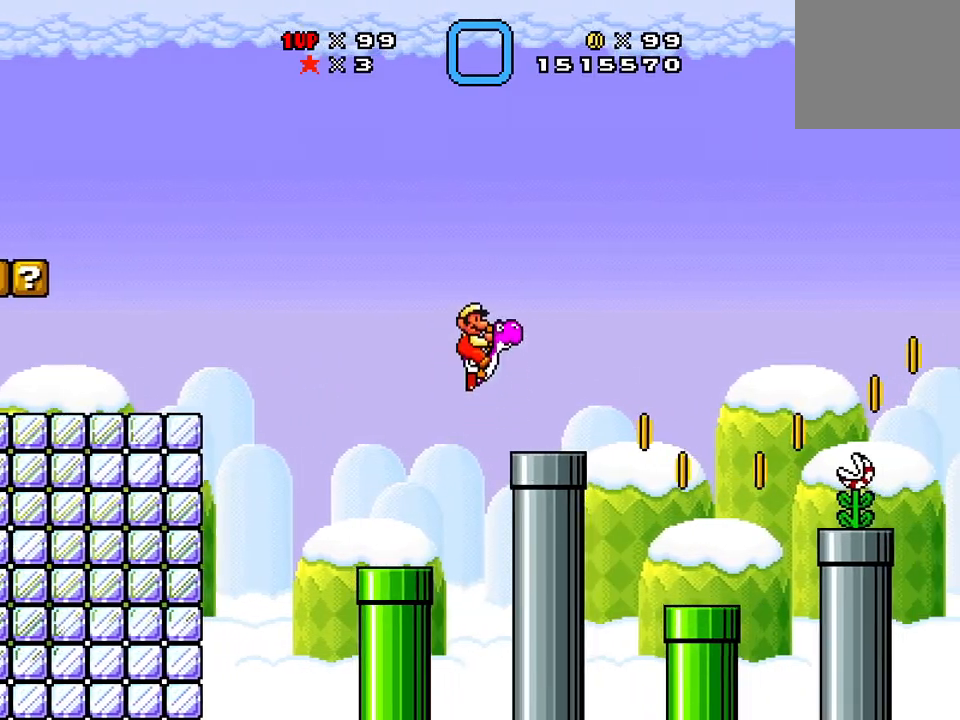
{"buttons": ["X", "DPAD_DOWN"], "events": [[134, "DPAD_LEFT", "down"], [134, "DPAD_RIGHT", "up"], [317, "DPAD_LEFT", "up"], [417, "DPAD_DOWN", "down"]]}
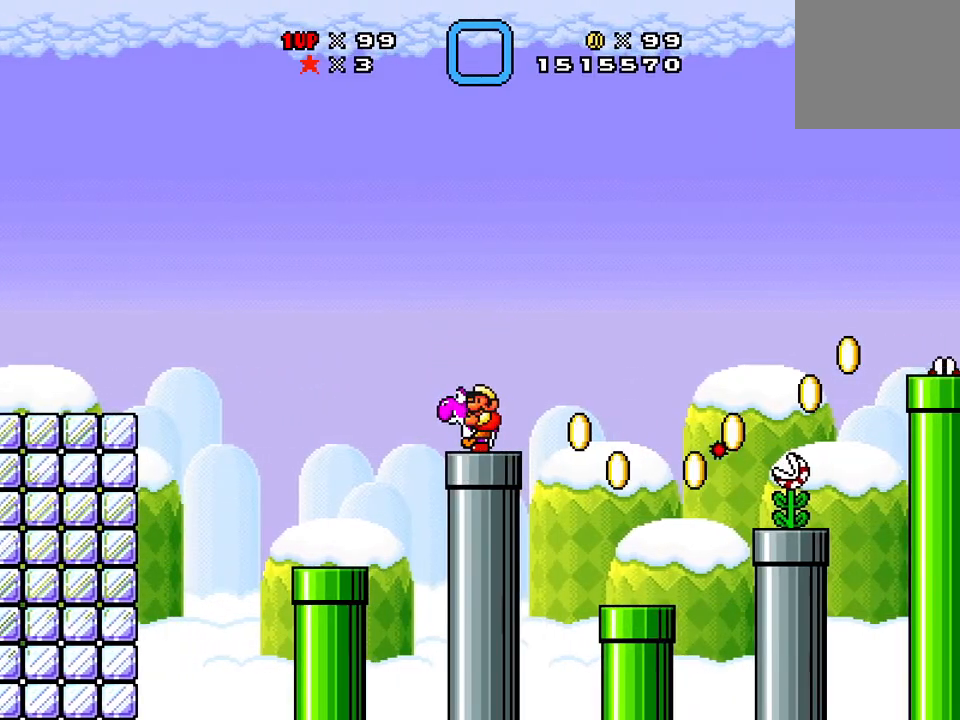
{"buttons": ["A", "X", "DPAD_RIGHT"], "events": [[50, "DPAD_DOWN", "up"], [100, "DPAD_DOWN", "down"], [167, "DPAD_DOWN", "up"], [300, "A", "down"], [300, "DPAD_RIGHT", "down"]]}
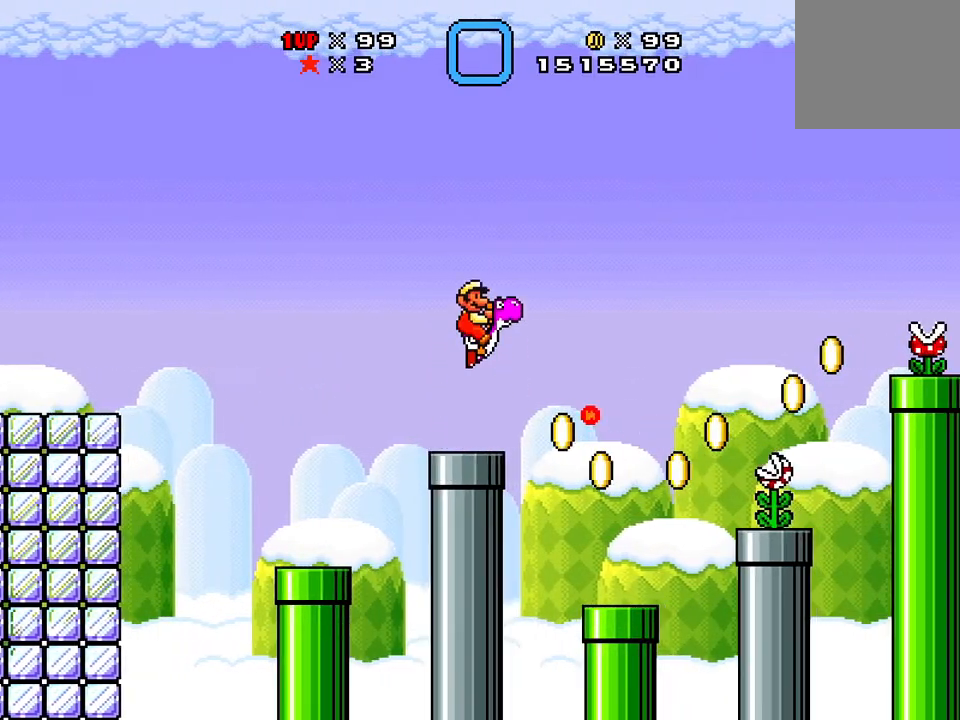
{"buttons": ["X"], "events": [[84, "A", "up"], [451, "DPAD_RIGHT", "up"]]}
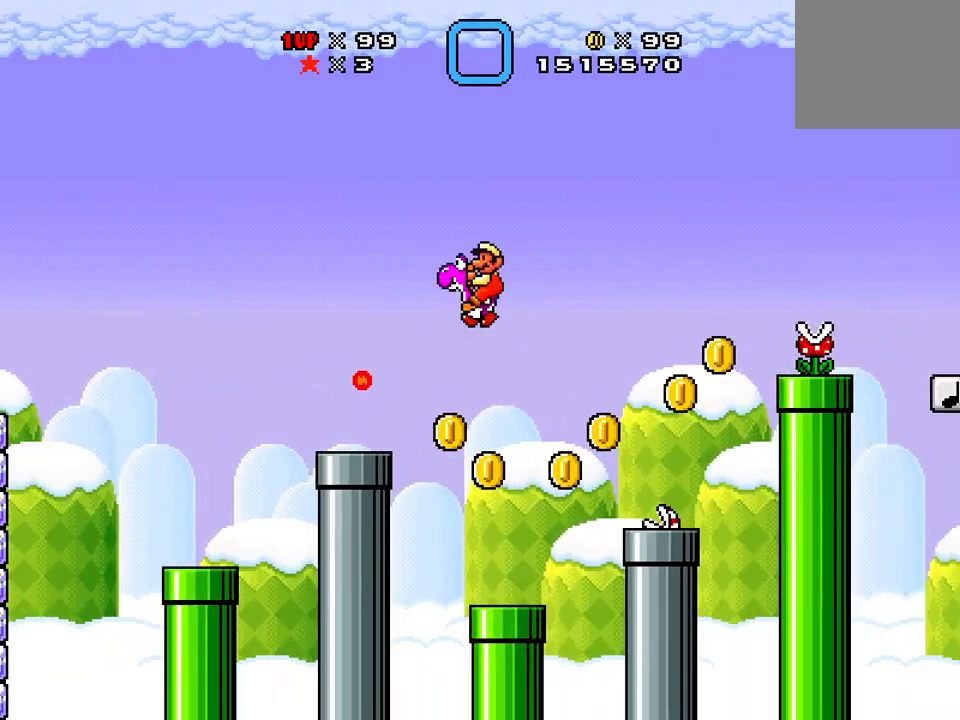
{"buttons": ["A", "X"], "events": [[50, "DPAD_LEFT", "down"], [234, "DPAD_LEFT", "up"], [234, "DPAD_RIGHT", "down"], [234, "X", "up"], [317, "X", "down"], [350, "DPAD_RIGHT", "up"], [501, "A", "down"]]}
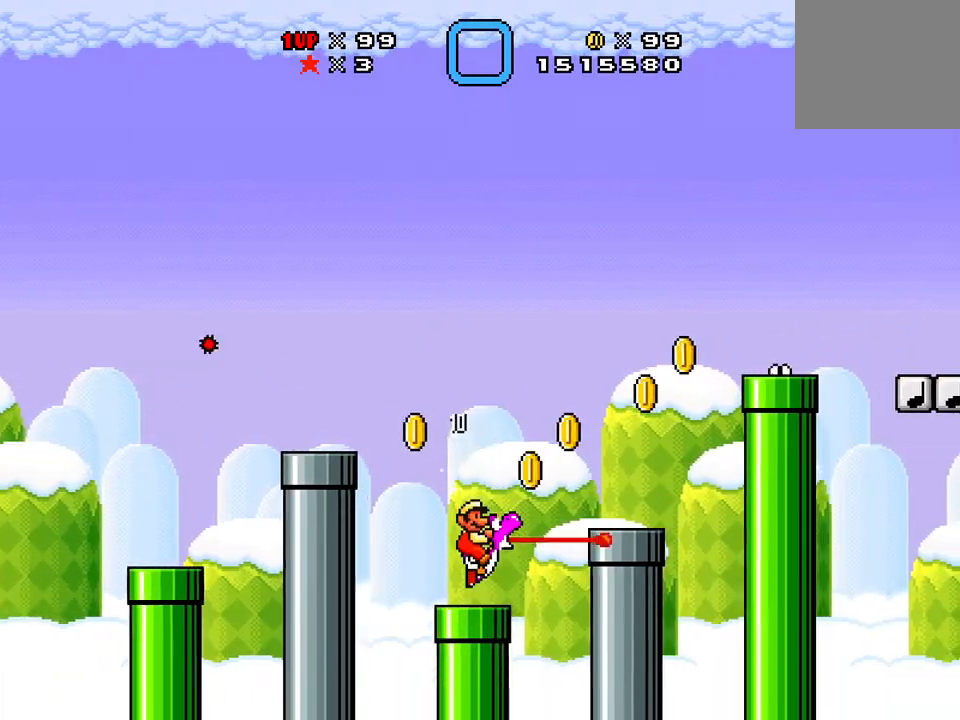
{"buttons": [], "events": [[200, "A", "up"], [200, "DPAD_LEFT", "down"], [350, "DPAD_LEFT", "up"], [400, "DPAD_RIGHT", "down"], [483, "DPAD_RIGHT", "up"], [483, "X", "up"]]}
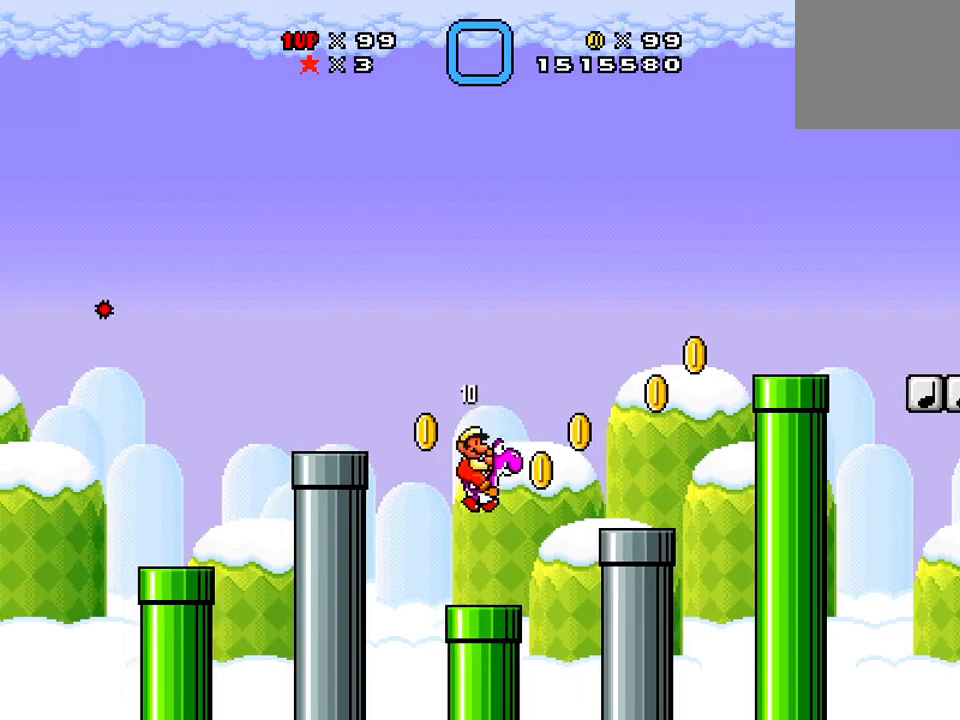
{"buttons": [], "events": []}
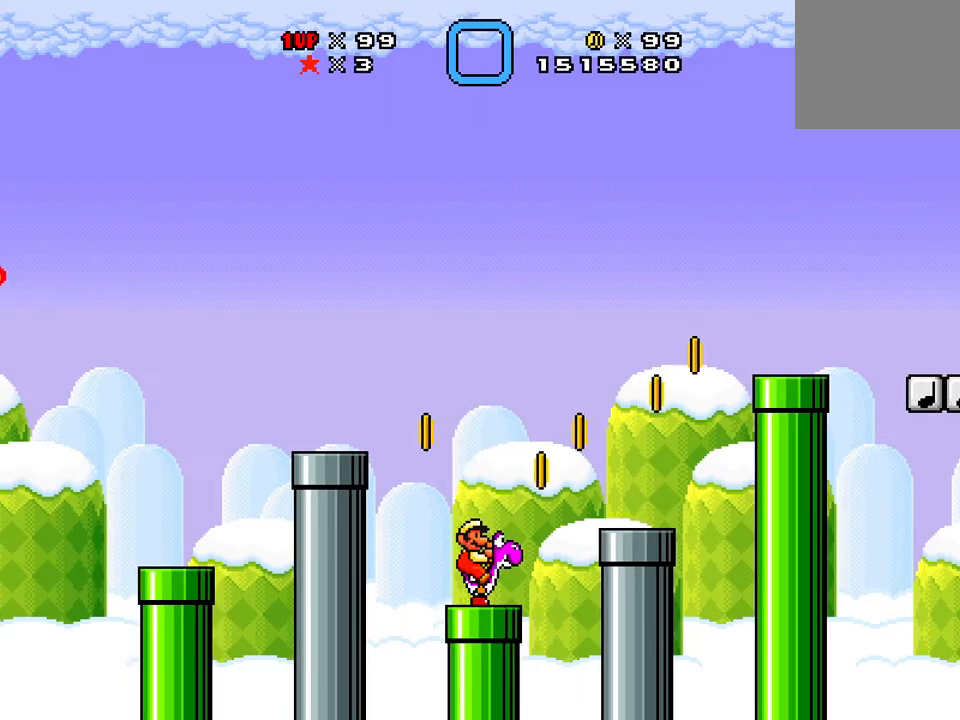
{"buttons": ["X"], "events": [[50, "DPAD_DOWN", "down"], [116, "DPAD_DOWN", "up"], [116, "X", "down"], [283, "DPAD_DOWN", "down"], [367, "DPAD_DOWN", "up"]]}
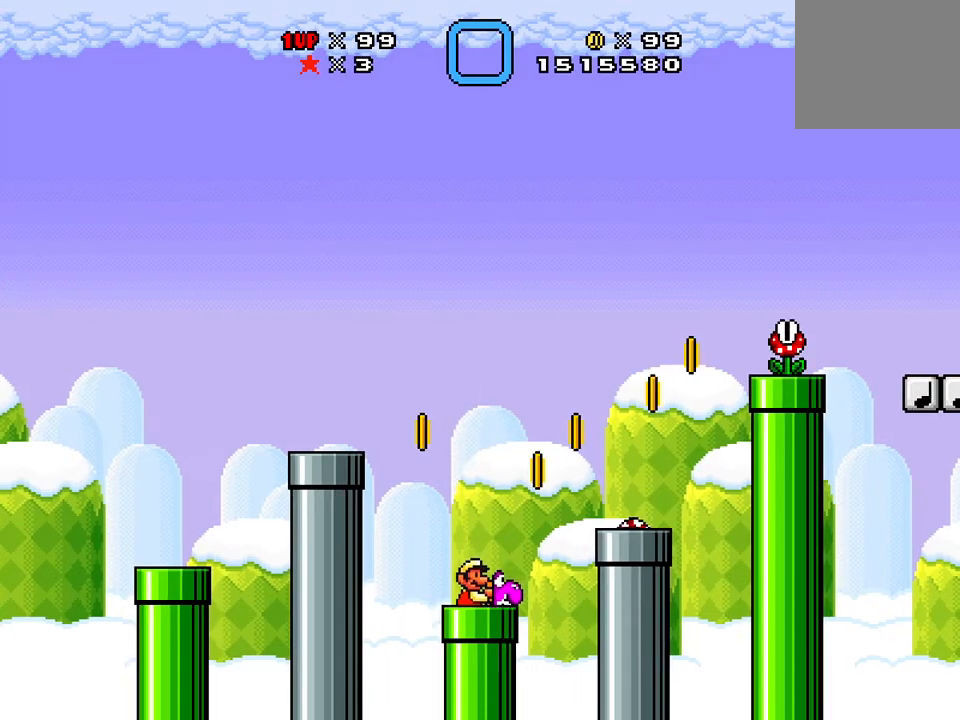
{"buttons": [], "events": [[234, "X", "up"]]}
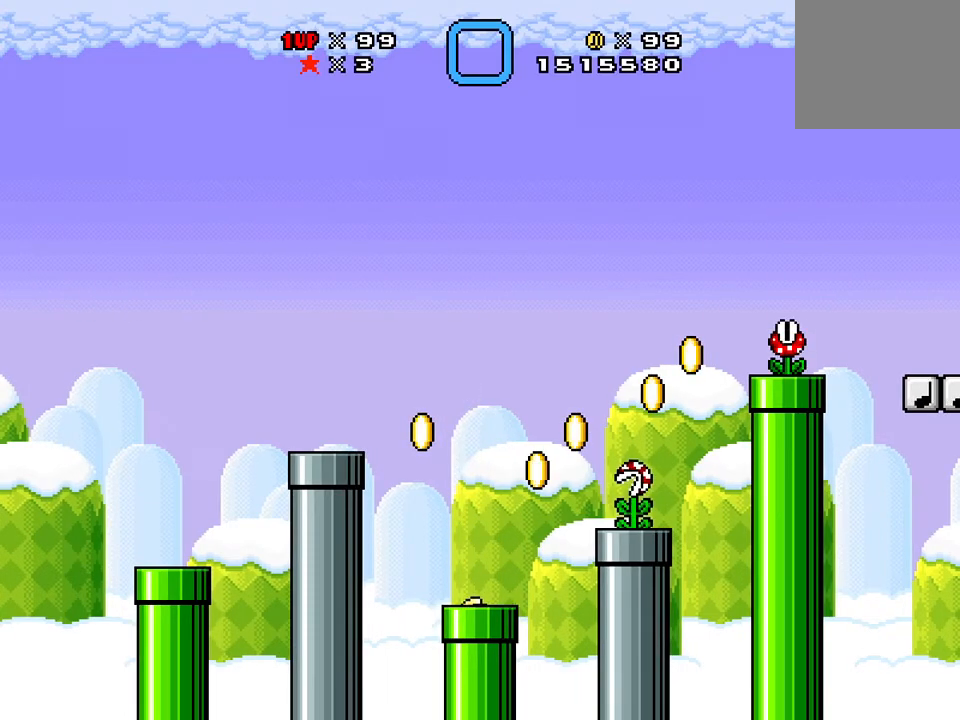
{"buttons": ["X"], "events": [[150, "X", "down"]]}